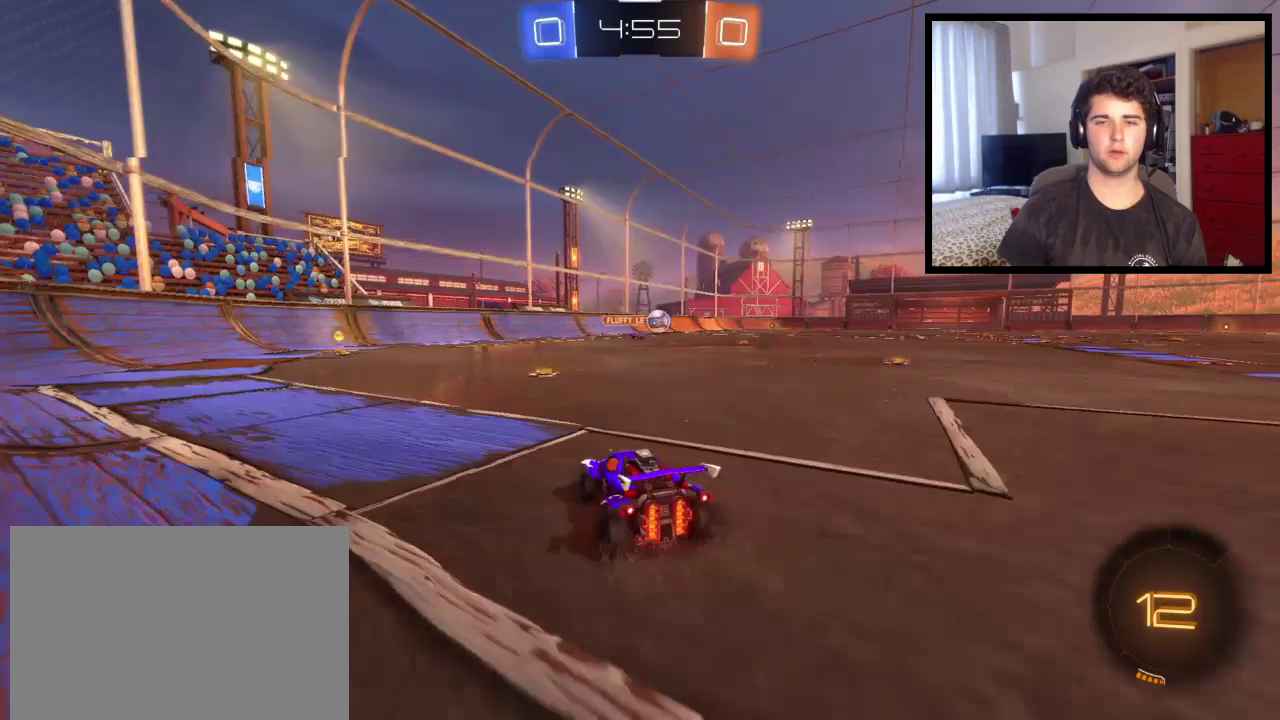
Gameplay with a controller (PlayStation layout); each line is a JSON object with the inputs held at the frame after it. "events" lists button and stick changes between this image and that frame as [ms after this image, input, new state], when the widget could be followed in between. This overlay highlights the sticks when they move; stick clicks (L3 R3) are not distinguishable. Not read: R1 R2.
{"buttons": [], "left_stick": "center", "right_stick": "center", "events": [[33, "L1", "up"], [467, "left_stick", "center"]]}
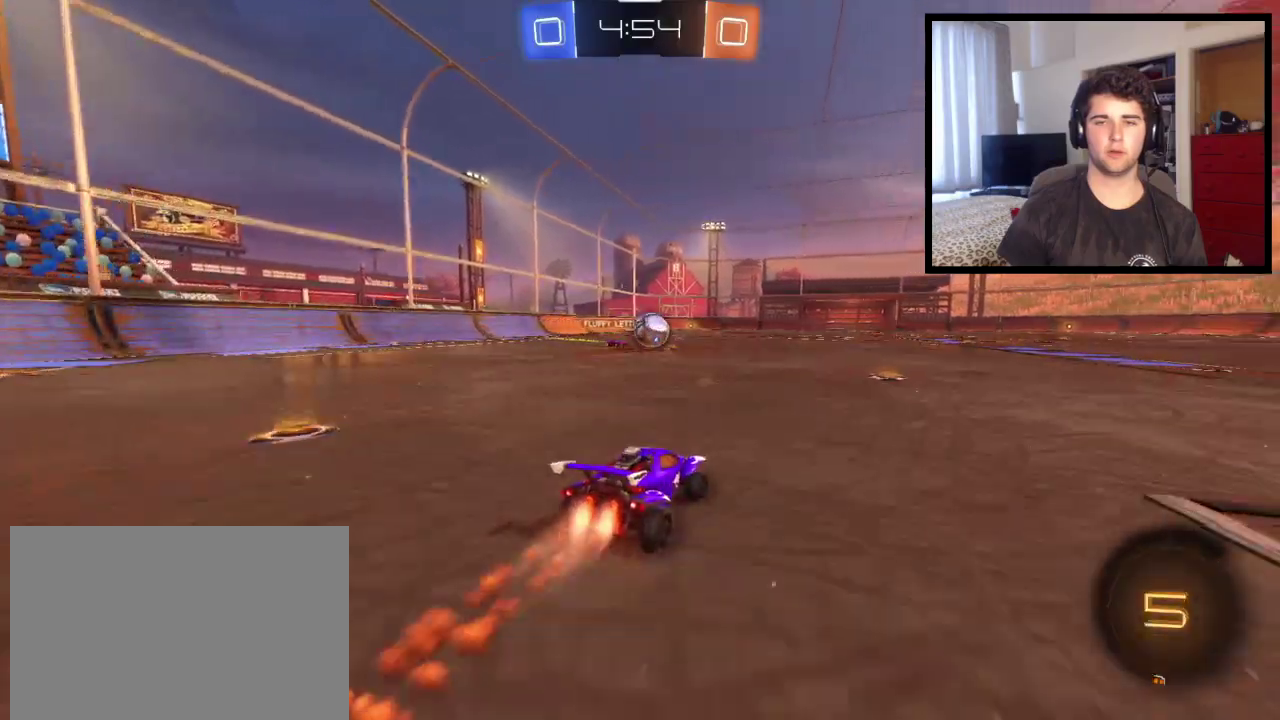
{"buttons": [], "left_stick": "center", "right_stick": "center", "events": [[234, "left_stick", "right"], [367, "left_stick", "center"]]}
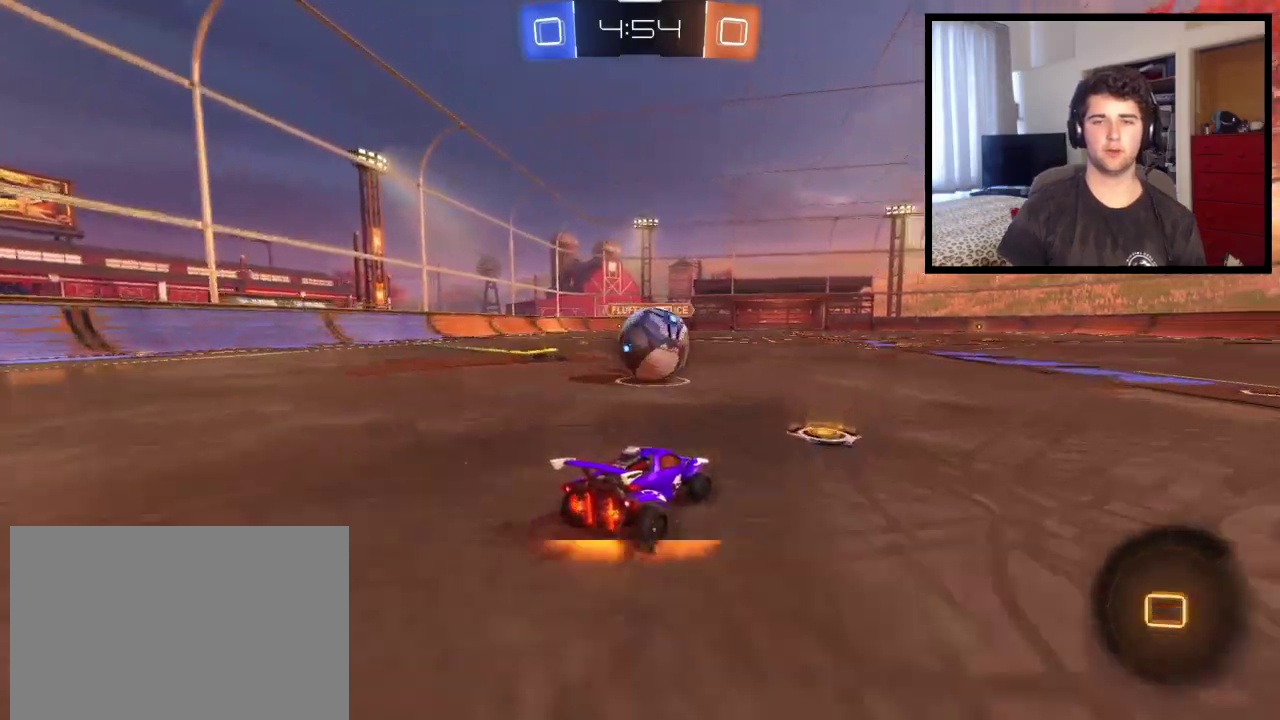
{"buttons": ["CROSS", "L1"], "left_stick": "up-left", "right_stick": "center", "events": [[67, "CROSS", "down"], [67, "left_stick", "right"], [134, "left_stick", "up-right"], [200, "CROSS", "up"], [200, "L1", "down"], [301, "left_stick", "up"], [367, "CROSS", "down"], [401, "left_stick", "up-left"]]}
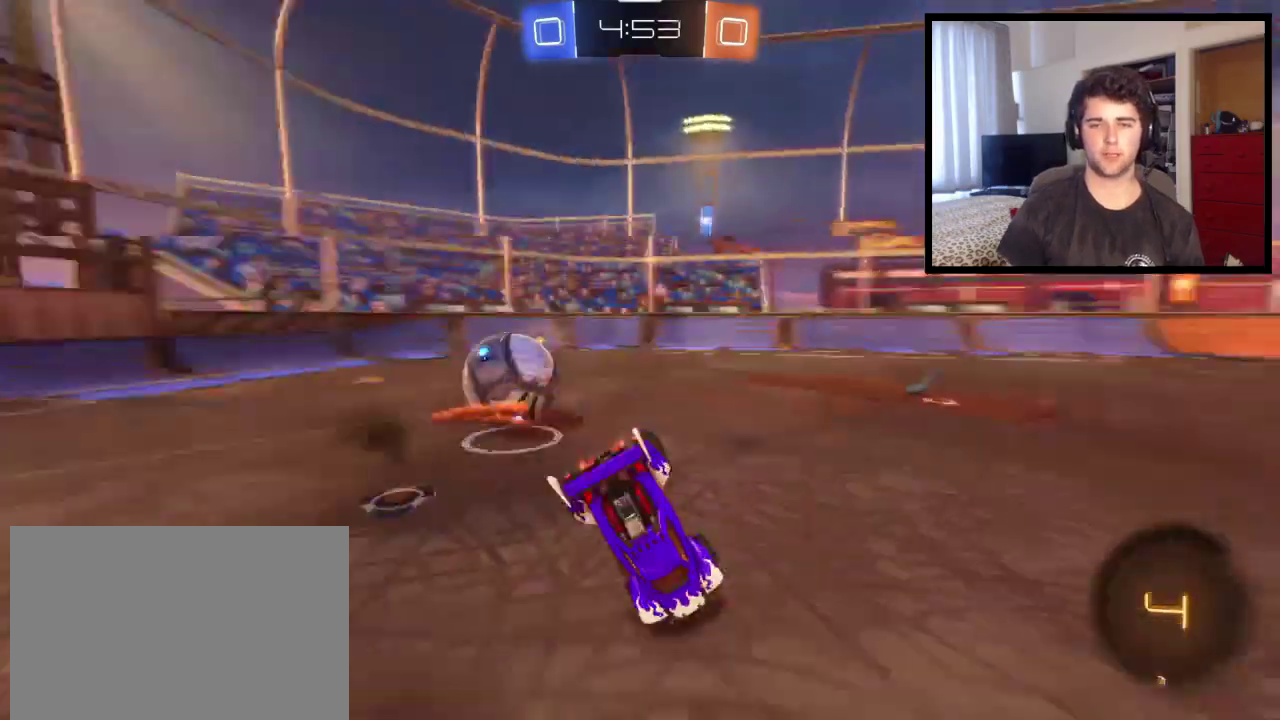
{"buttons": [], "left_stick": "center", "right_stick": "center", "events": [[33, "CROSS", "up"], [100, "L1", "up"], [133, "left_stick", "center"]]}
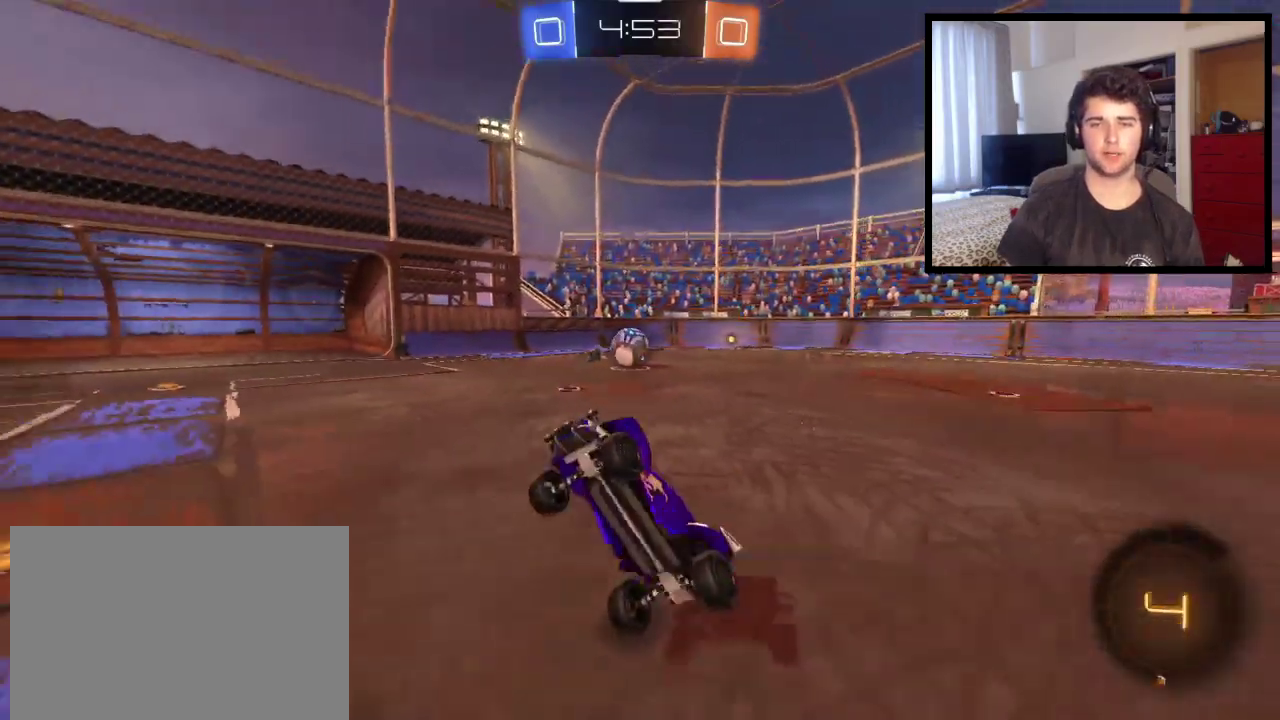
{"buttons": [], "left_stick": "right", "right_stick": "center", "events": [[67, "left_stick", "right"]]}
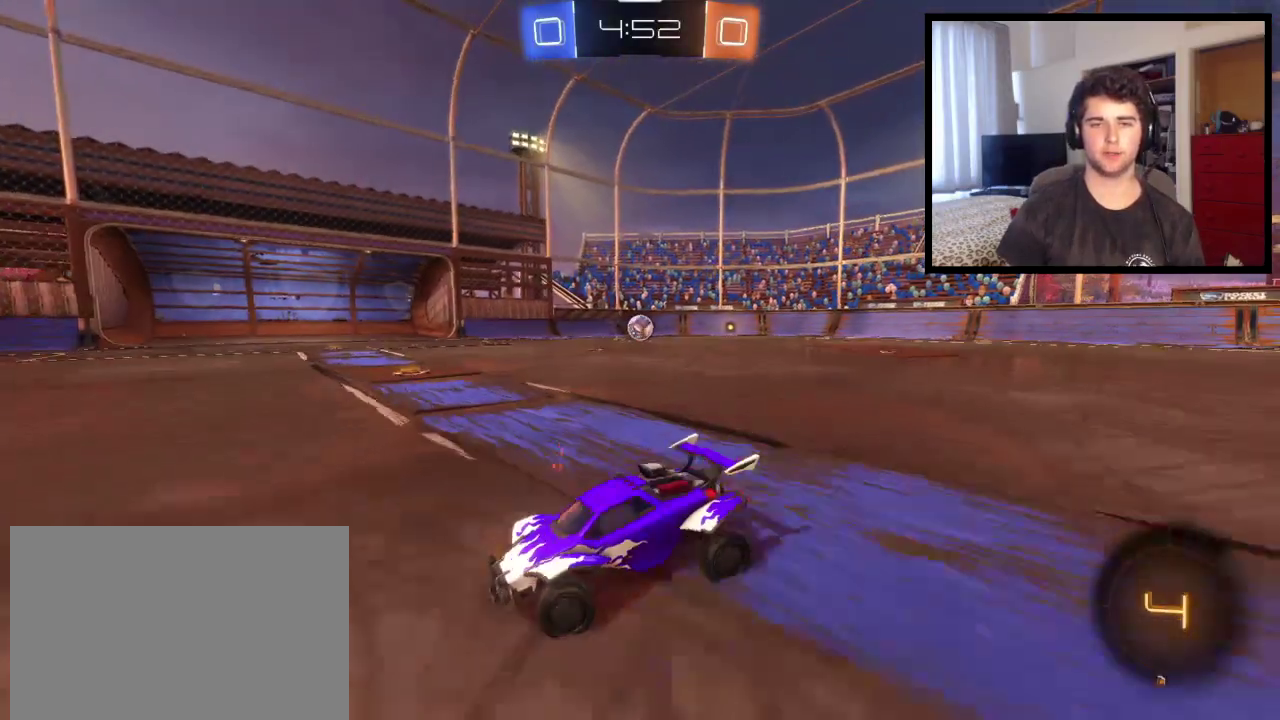
{"buttons": [], "left_stick": "right", "right_stick": "center", "events": []}
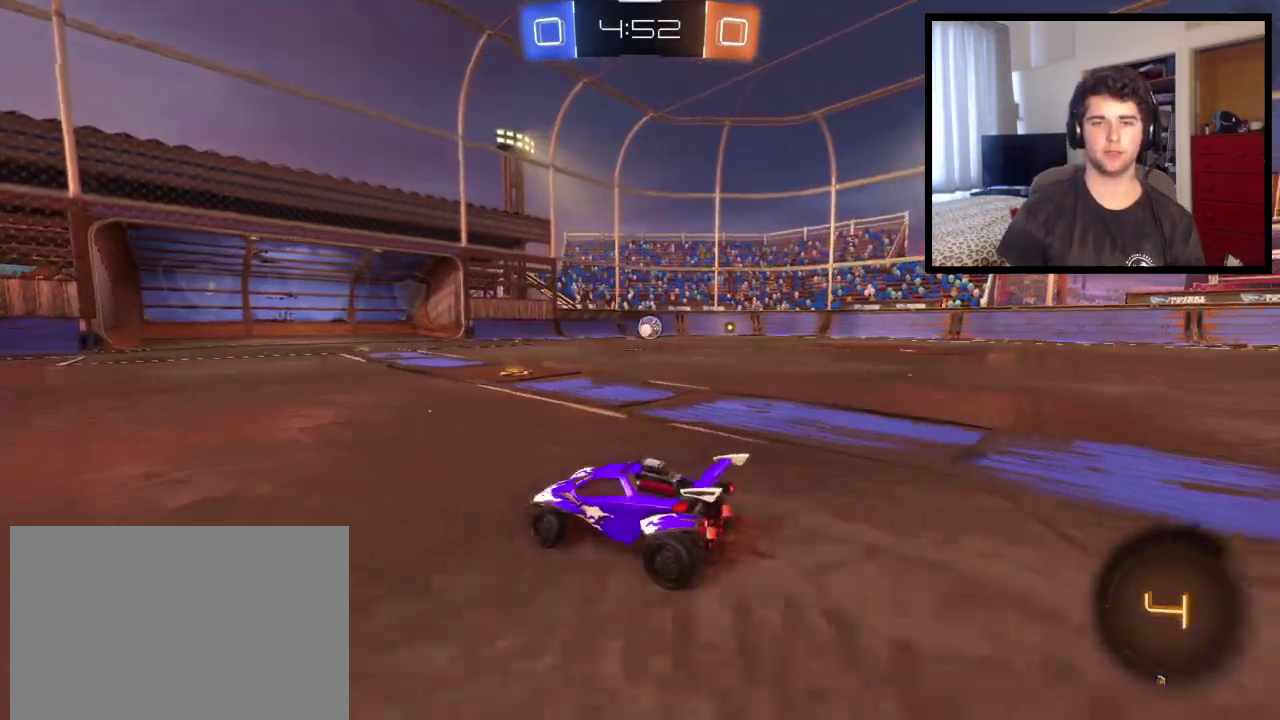
{"buttons": [], "left_stick": "center", "right_stick": "center", "events": [[467, "left_stick", "center"]]}
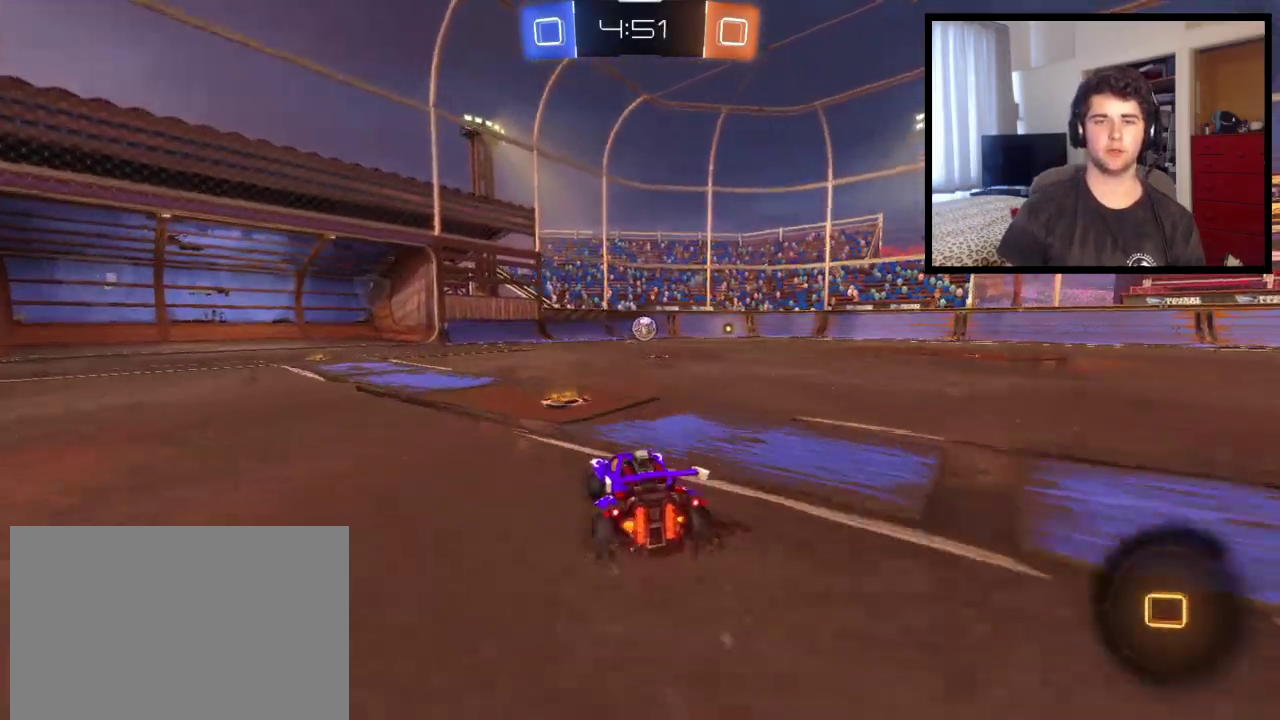
{"buttons": [], "left_stick": "right", "right_stick": "center", "events": [[267, "left_stick", "right"]]}
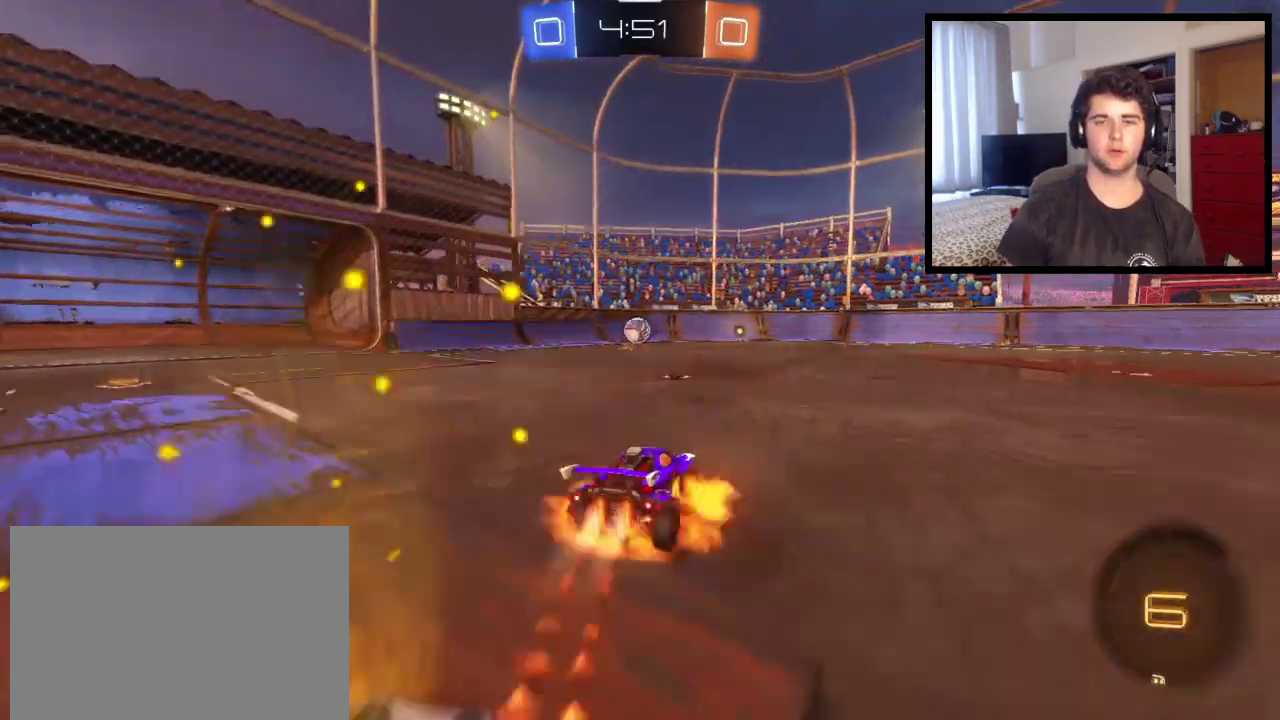
{"buttons": [], "left_stick": "center", "right_stick": "center"}
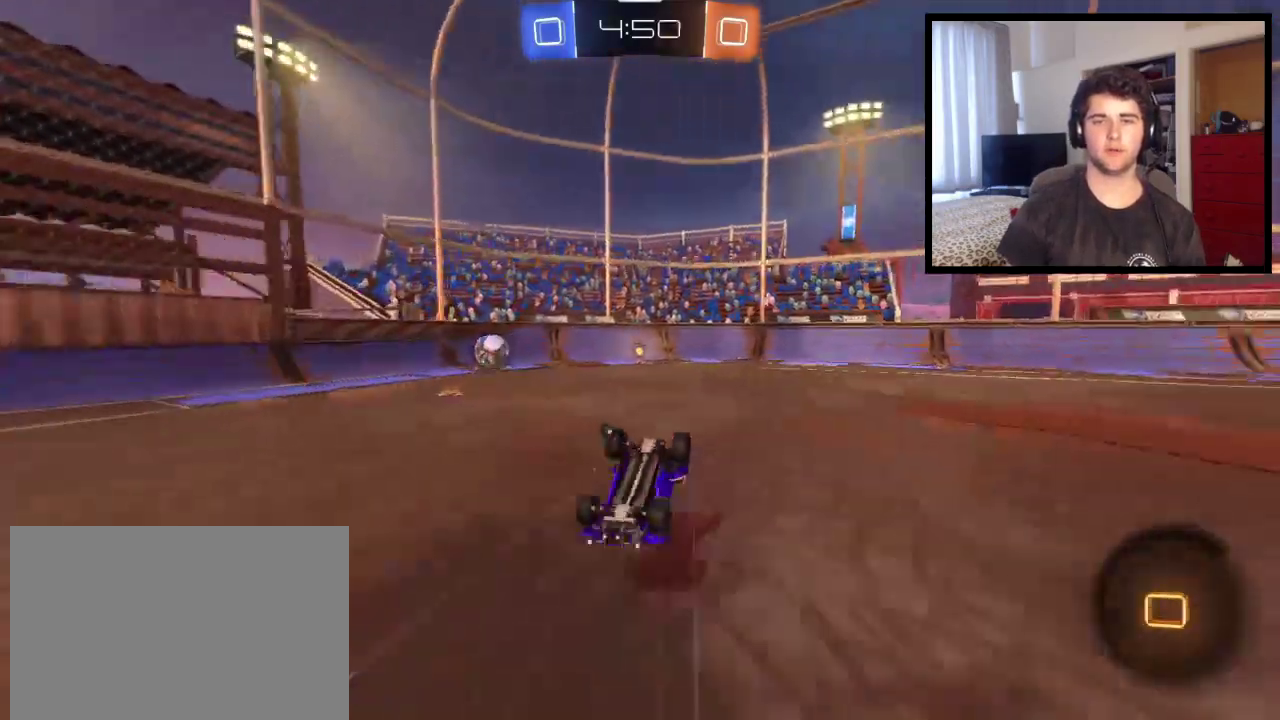
{"buttons": [], "left_stick": "center", "right_stick": "center", "events": [[167, "left_stick", "left"], [233, "TRIANGLE", "down"], [367, "TRIANGLE", "up"], [367, "left_stick", "center"]]}
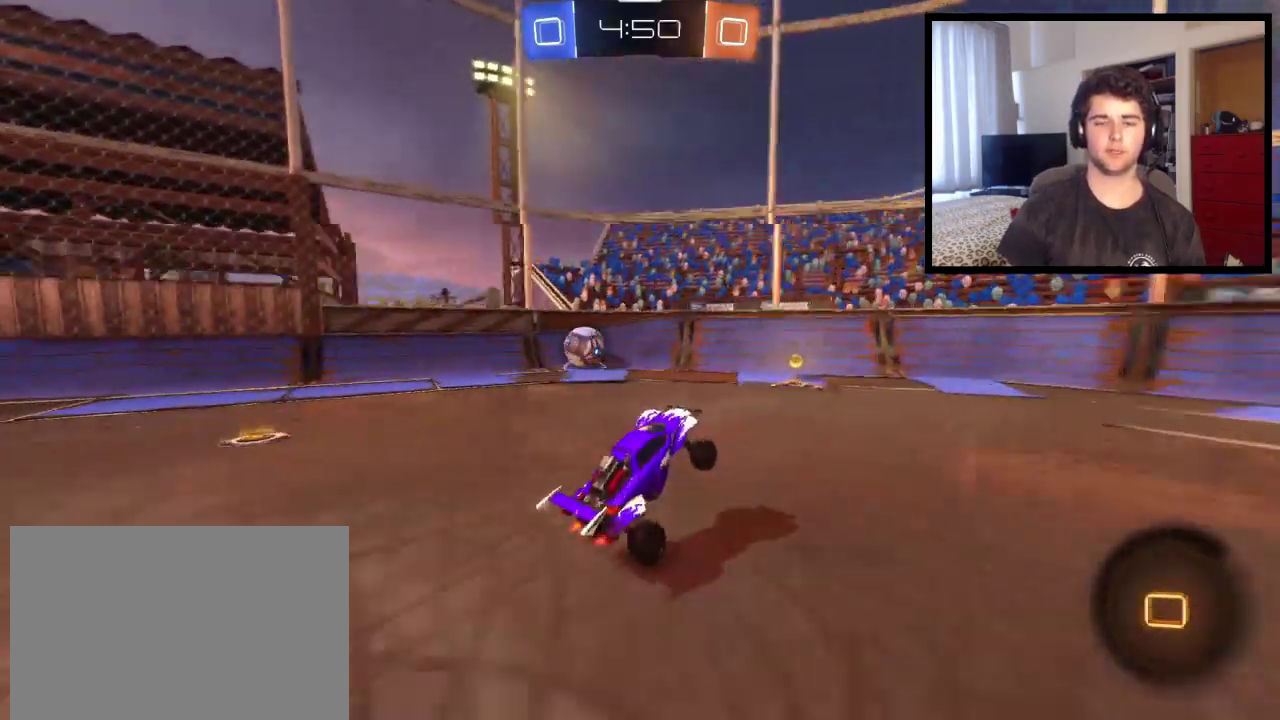
{"buttons": [], "left_stick": "left", "right_stick": "center", "events": [[34, "left_stick", "left"]]}
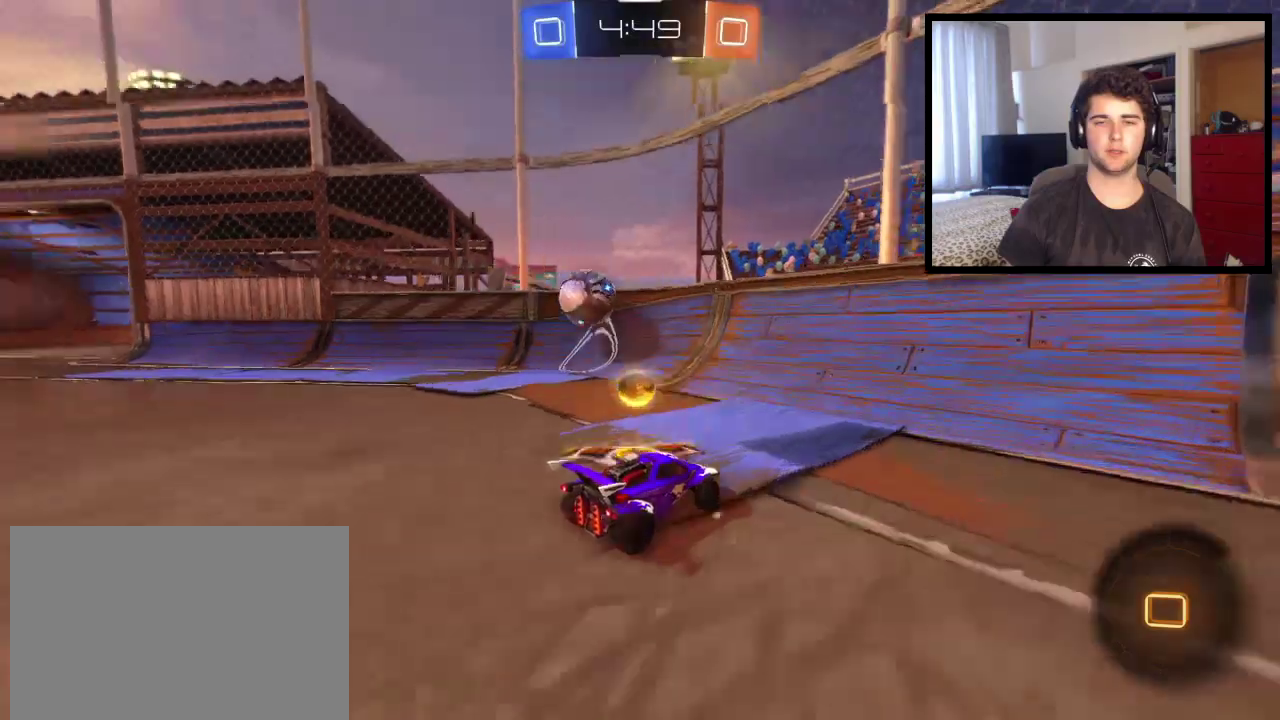
{"buttons": ["L1"], "left_stick": "left", "right_stick": "center", "events": [[100, "left_stick", "center"], [167, "left_stick", "left"], [434, "L1", "down"]]}
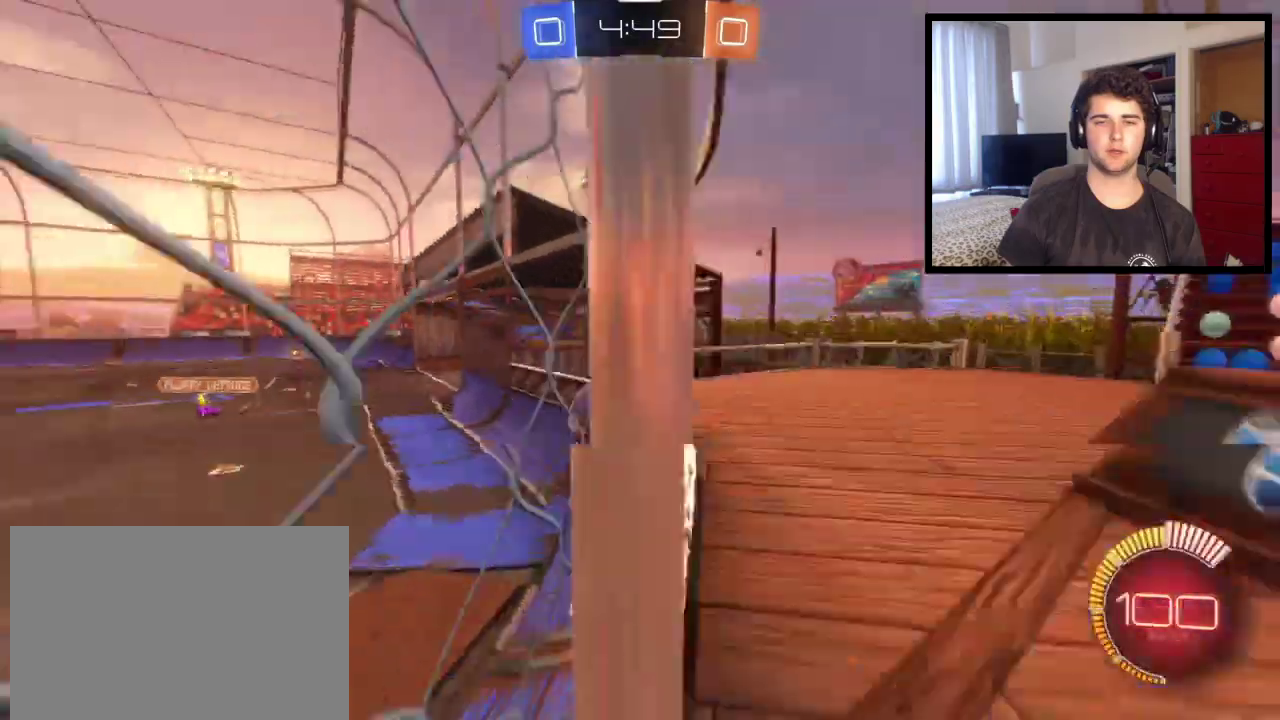
{"buttons": ["L2"], "left_stick": "left", "right_stick": "center", "events": [[100, "L1", "up"], [501, "L2", "down"]]}
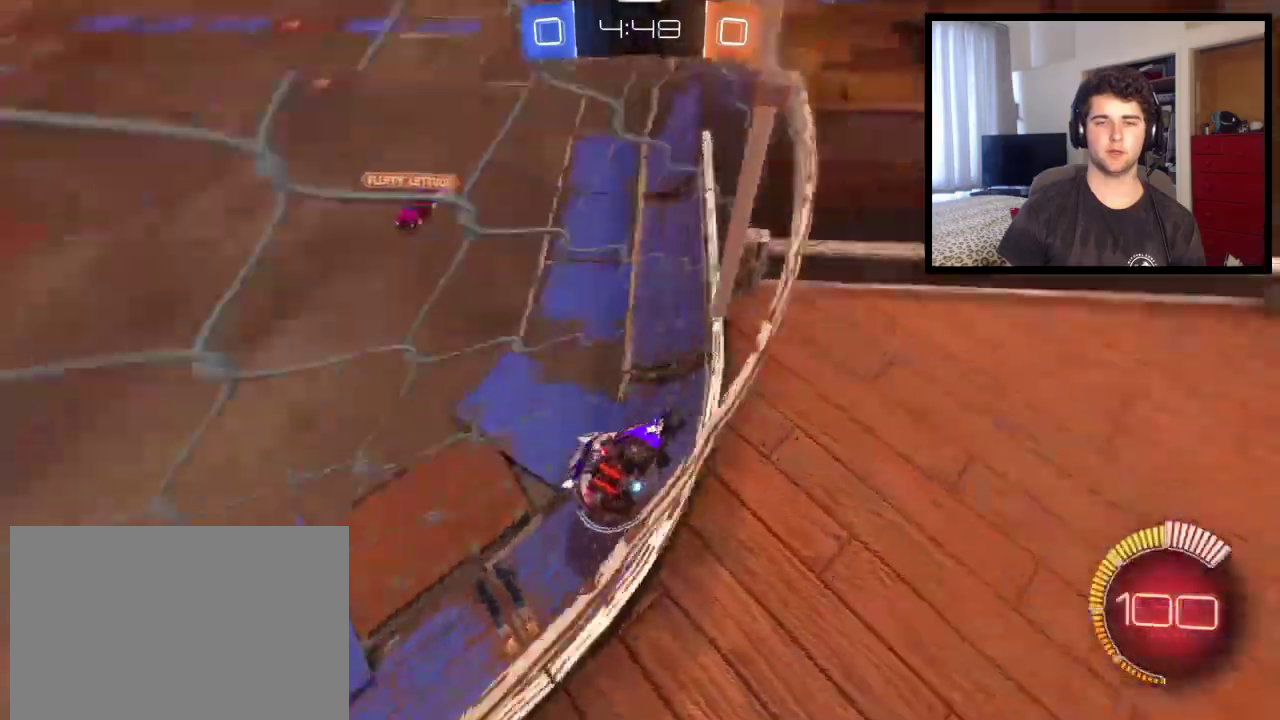
{"buttons": [], "left_stick": "left", "right_stick": "center", "events": [[100, "L2", "up"]]}
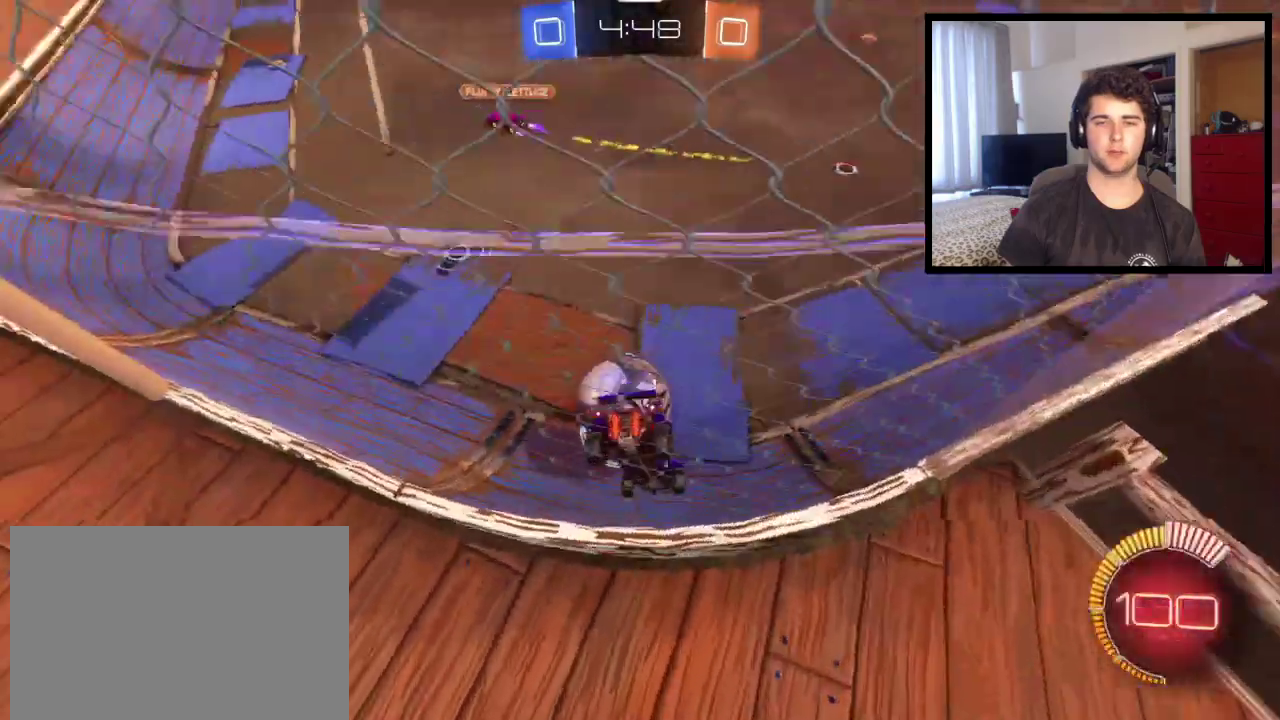
{"buttons": [], "left_stick": "right", "right_stick": "center", "events": [[301, "left_stick", "center"], [501, "left_stick", "right"]]}
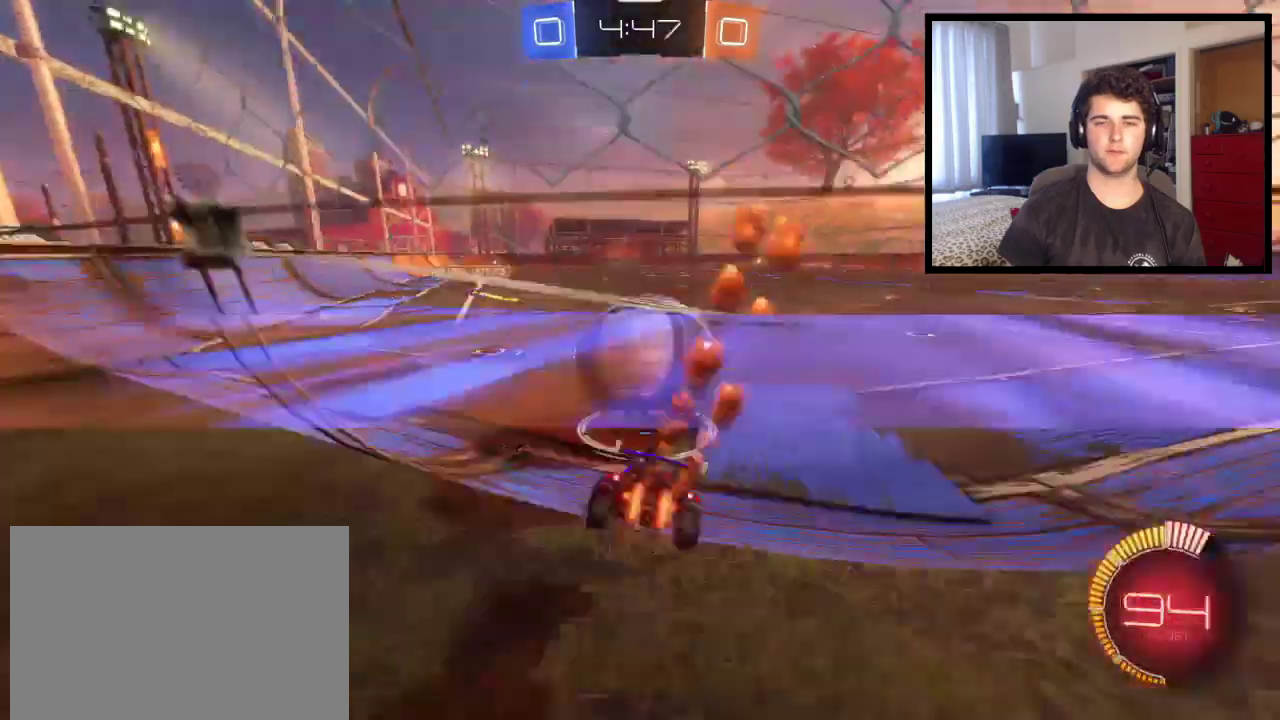
{"buttons": [], "left_stick": "center", "right_stick": "center", "events": [[67, "TRIANGLE", "down"], [133, "left_stick", "center"], [267, "TRIANGLE", "up"]]}
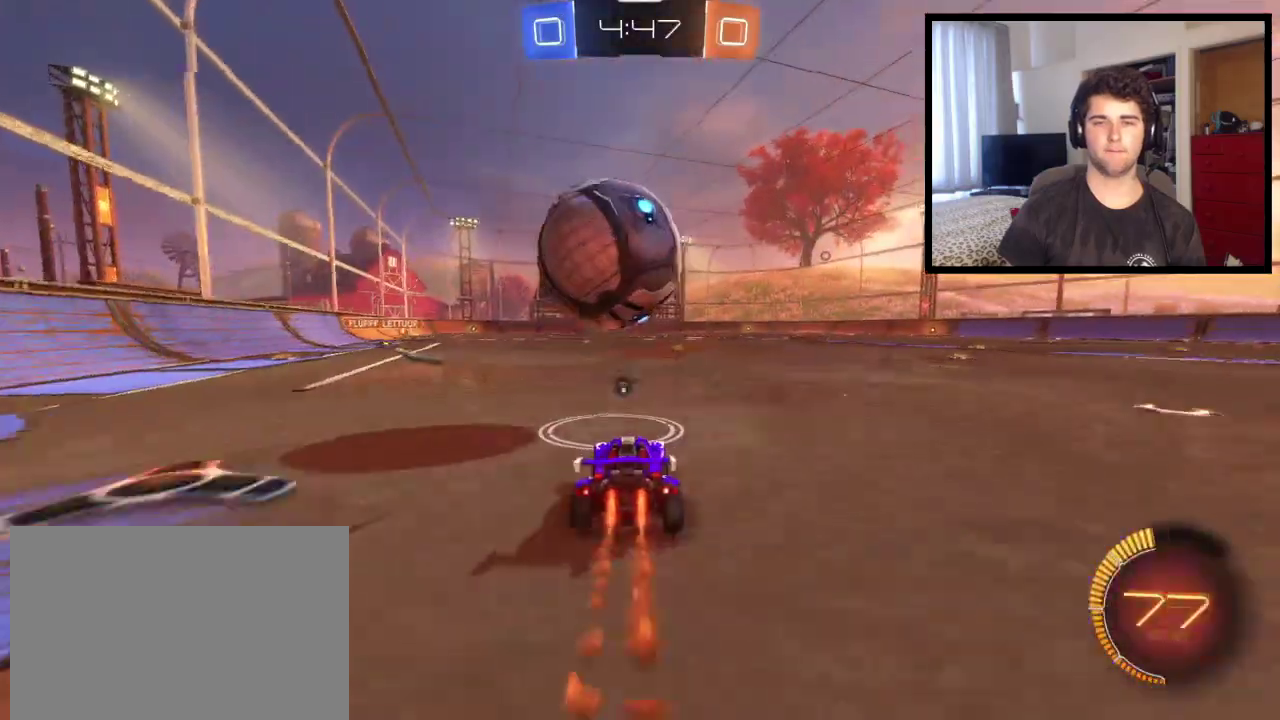
{"buttons": [], "left_stick": "down-right", "right_stick": "center", "events": [[167, "left_stick", "left"], [234, "left_stick", "center"], [501, "left_stick", "down-right"]]}
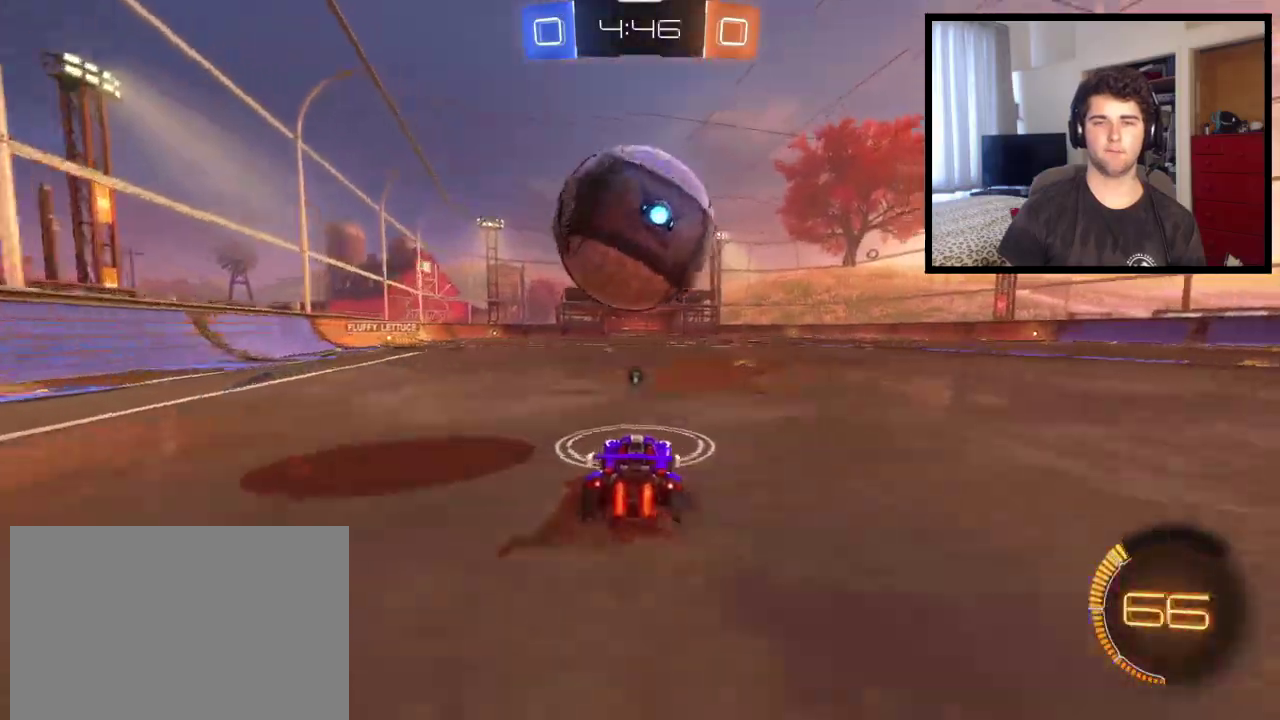
{"buttons": [], "left_stick": "center", "right_stick": "center", "events": [[67, "left_stick", "center"], [267, "left_stick", "left"], [367, "left_stick", "center"]]}
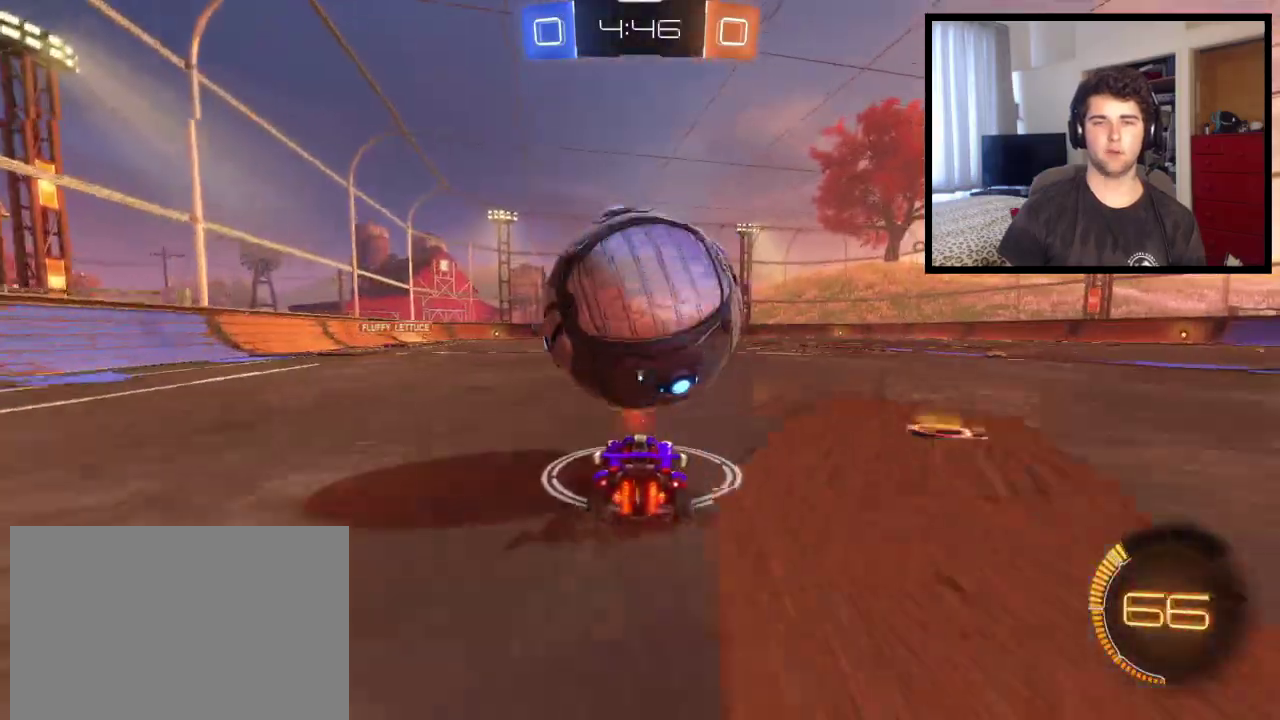
{"buttons": ["CROSS"], "left_stick": "left", "right_stick": "center", "events": [[301, "left_stick", "right"], [401, "CROSS", "down"], [467, "left_stick", "left"]]}
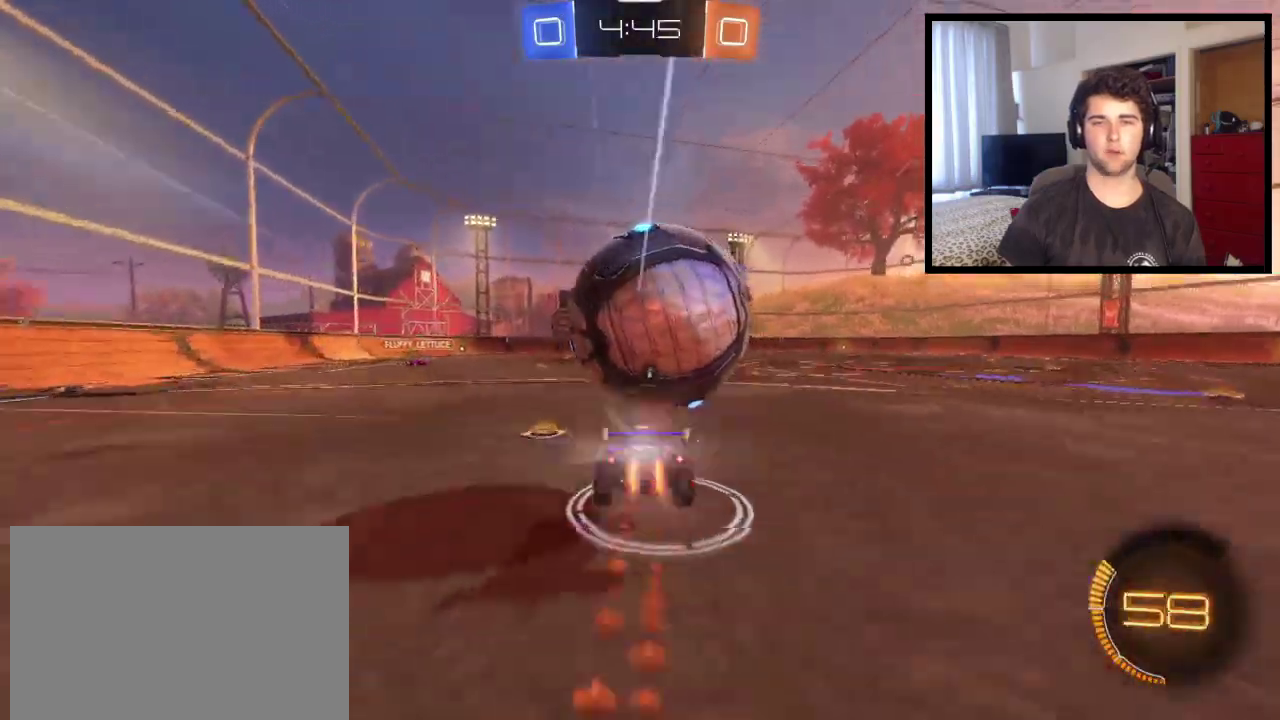
{"buttons": ["CROSS"], "left_stick": "down-right", "right_stick": "center", "events": [[100, "CROSS", "up"], [367, "left_stick", "down-right"], [434, "CROSS", "down"]]}
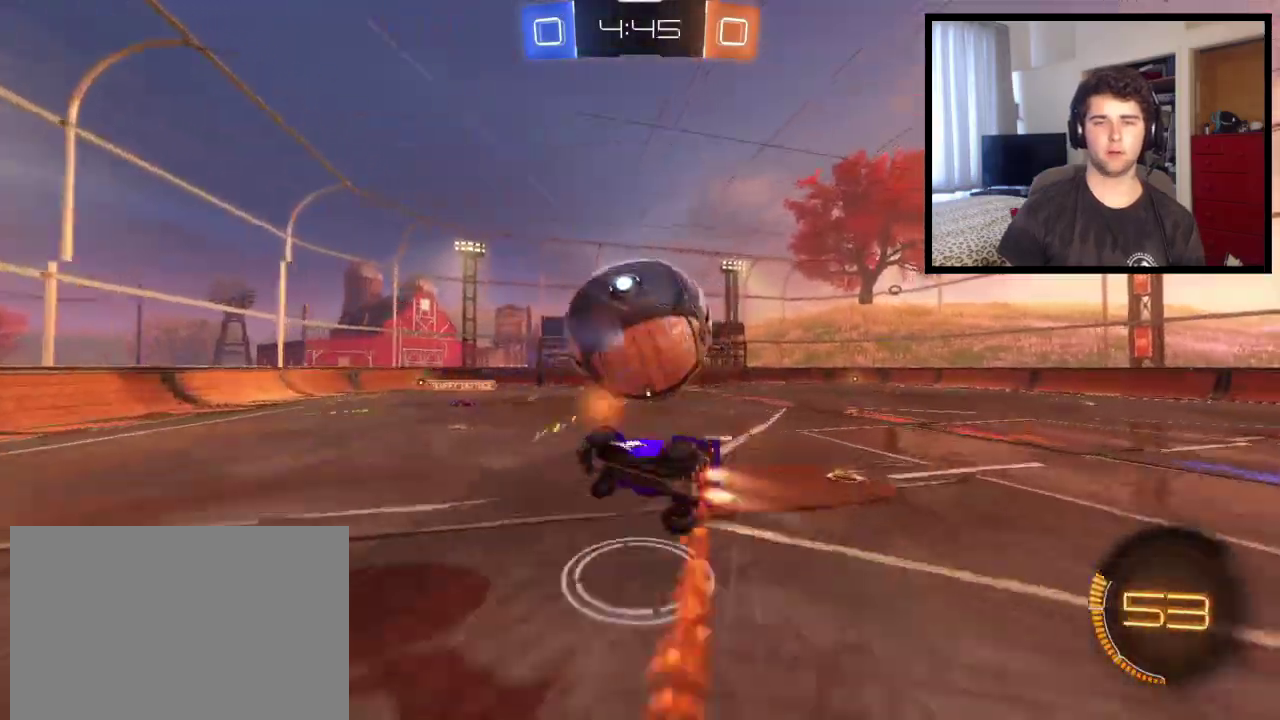
{"buttons": [], "left_stick": "right", "right_stick": "center", "events": [[100, "CROSS", "up"], [134, "TRIANGLE", "down"], [234, "left_stick", "right"], [434, "TRIANGLE", "up"]]}
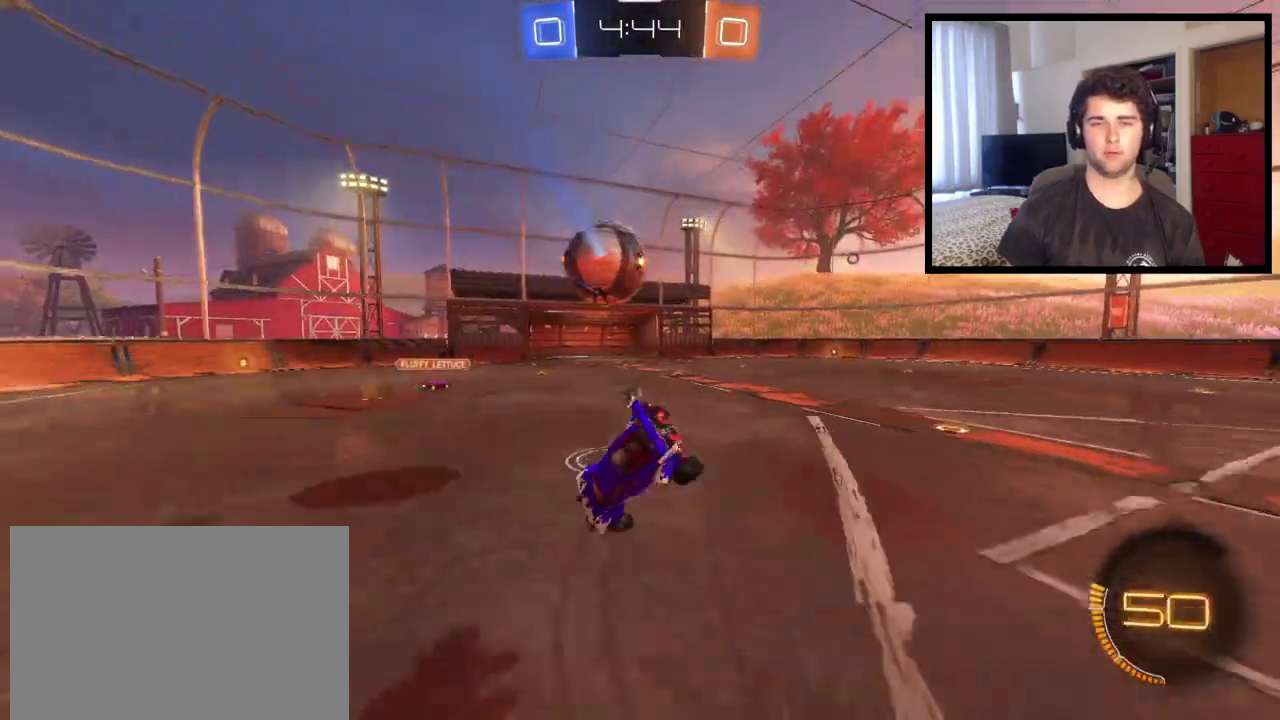
{"buttons": [], "left_stick": "right", "right_stick": "center", "events": [[167, "TRIANGLE", "down"], [300, "TRIANGLE", "up"]]}
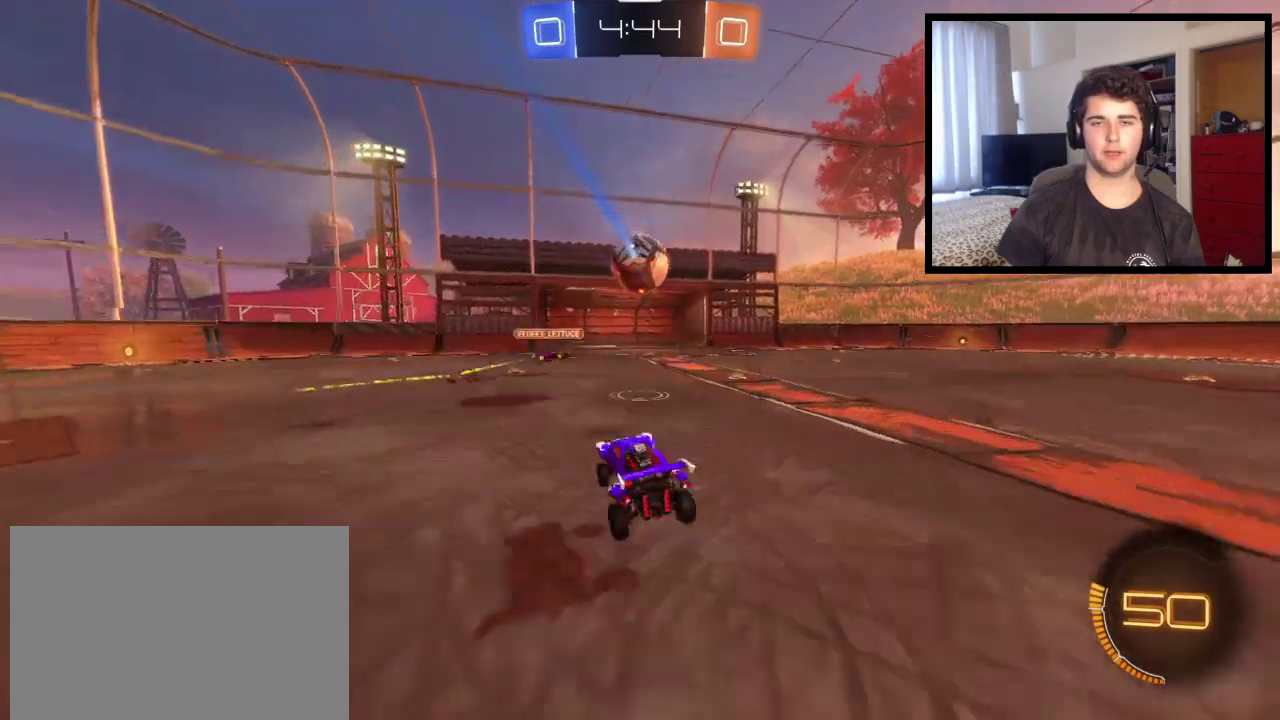
{"buttons": [], "left_stick": "center", "right_stick": "center", "events": [[234, "left_stick", "center"], [334, "left_stick", "right"], [501, "left_stick", "center"]]}